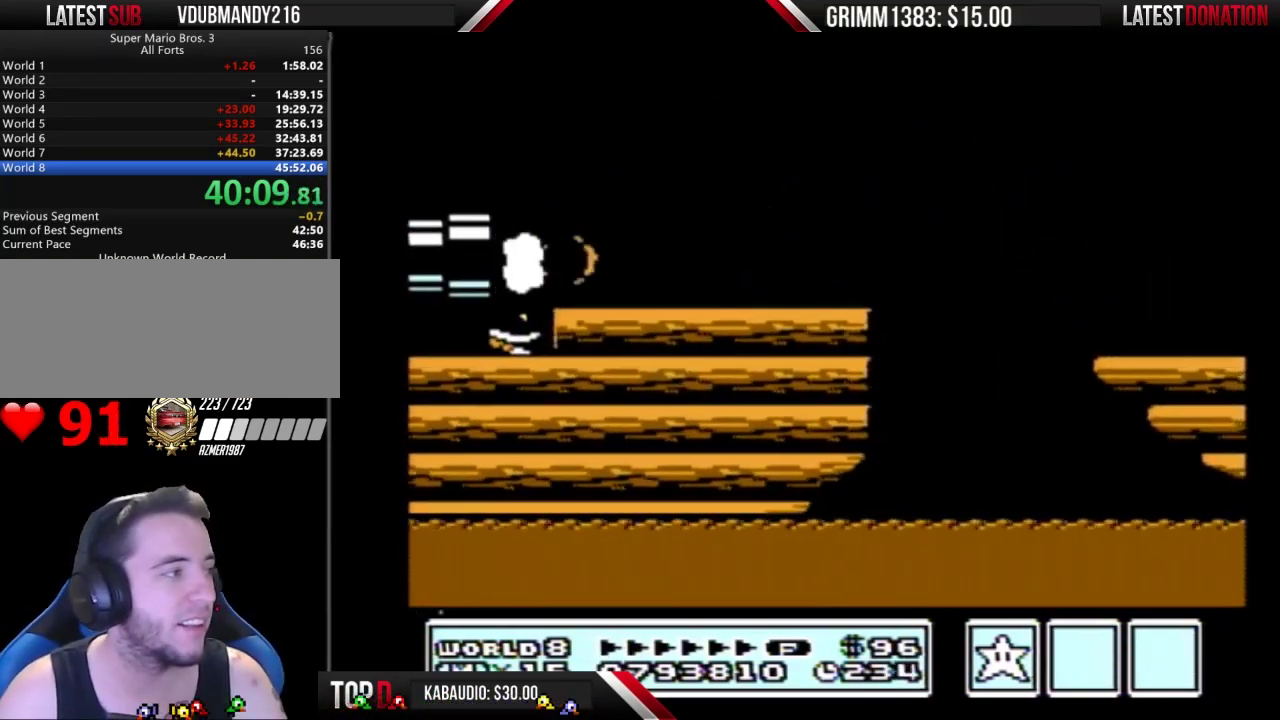
Gameplay with a controller (Nintendo layout); each line is a JSON object with the inputs held at the frame after it. "events" lists button and stick changes between this image and that frame as [ms after this image, input, new state], when the widget could be followed in between. Not read: L3 R3.
{"buttons": ["A", "B", "DPAD_RIGHT"], "events": [[267, "A", "down"], [300, "DPAD_RIGHT", "down"]]}
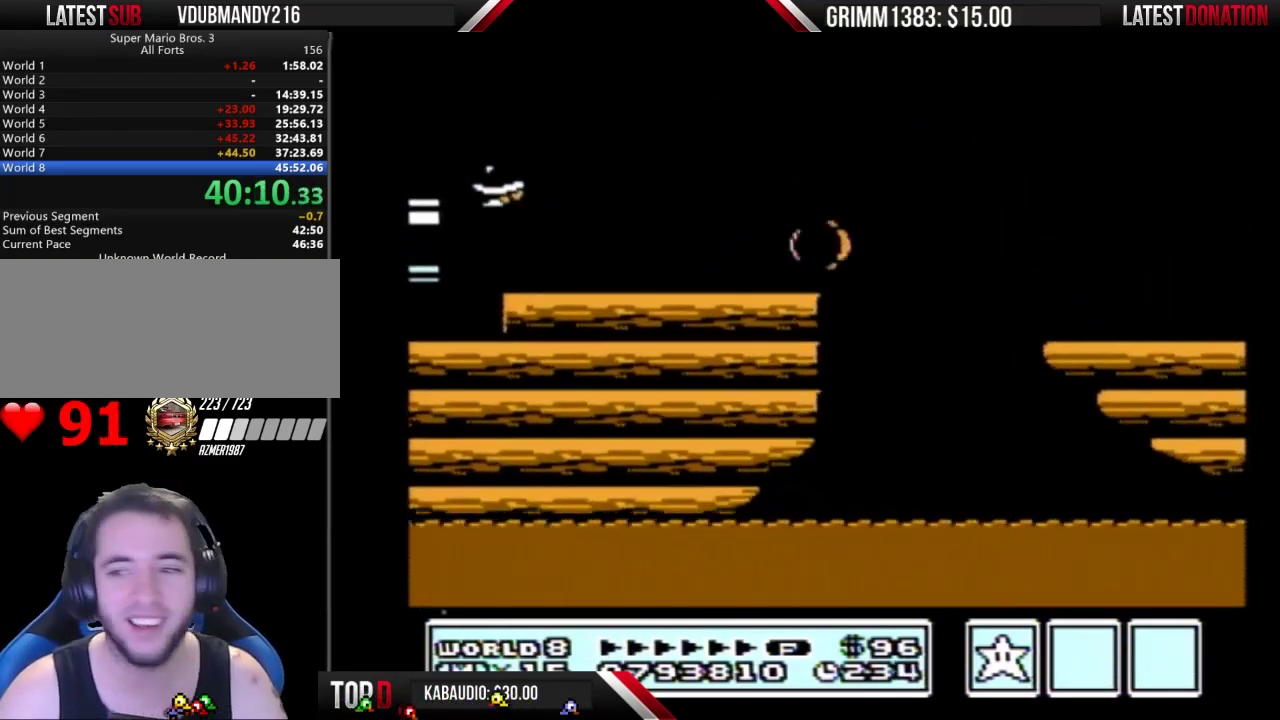
{"buttons": ["B", "DPAD_RIGHT"], "events": [[67, "A", "up"]]}
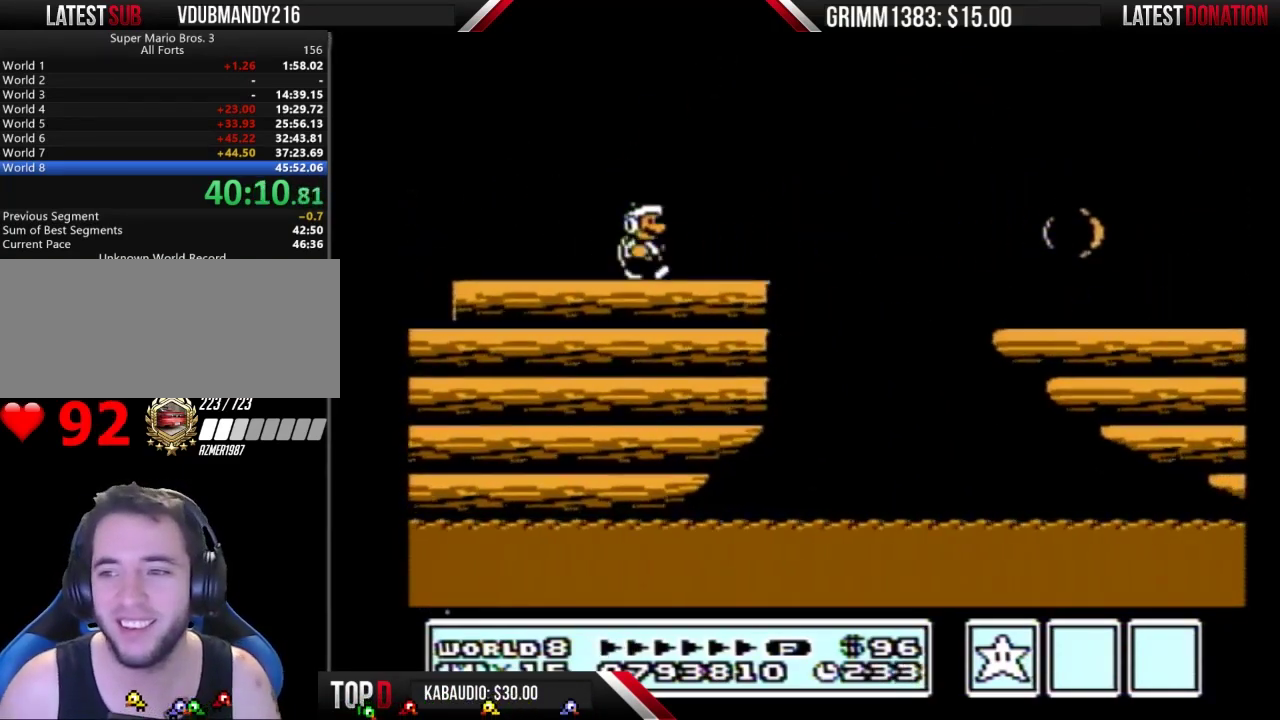
{"buttons": ["DPAD_RIGHT"], "events": [[100, "A", "down"], [367, "A", "up"], [400, "B", "up"]]}
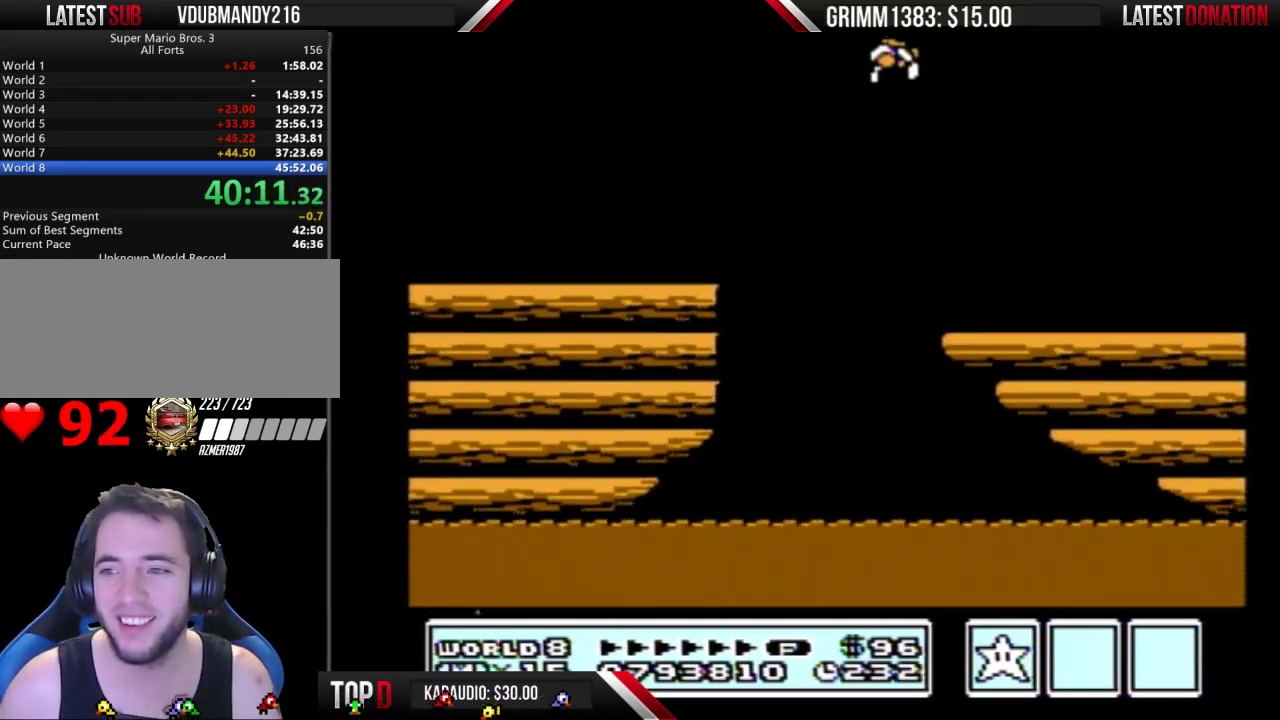
{"buttons": ["DPAD_RIGHT"], "events": [[33, "B", "down"], [100, "B", "up"], [133, "B", "down"], [167, "B", "up"], [233, "B", "down"], [267, "B", "up"], [333, "B", "down"], [367, "B", "up"], [433, "B", "down"], [500, "B", "up"]]}
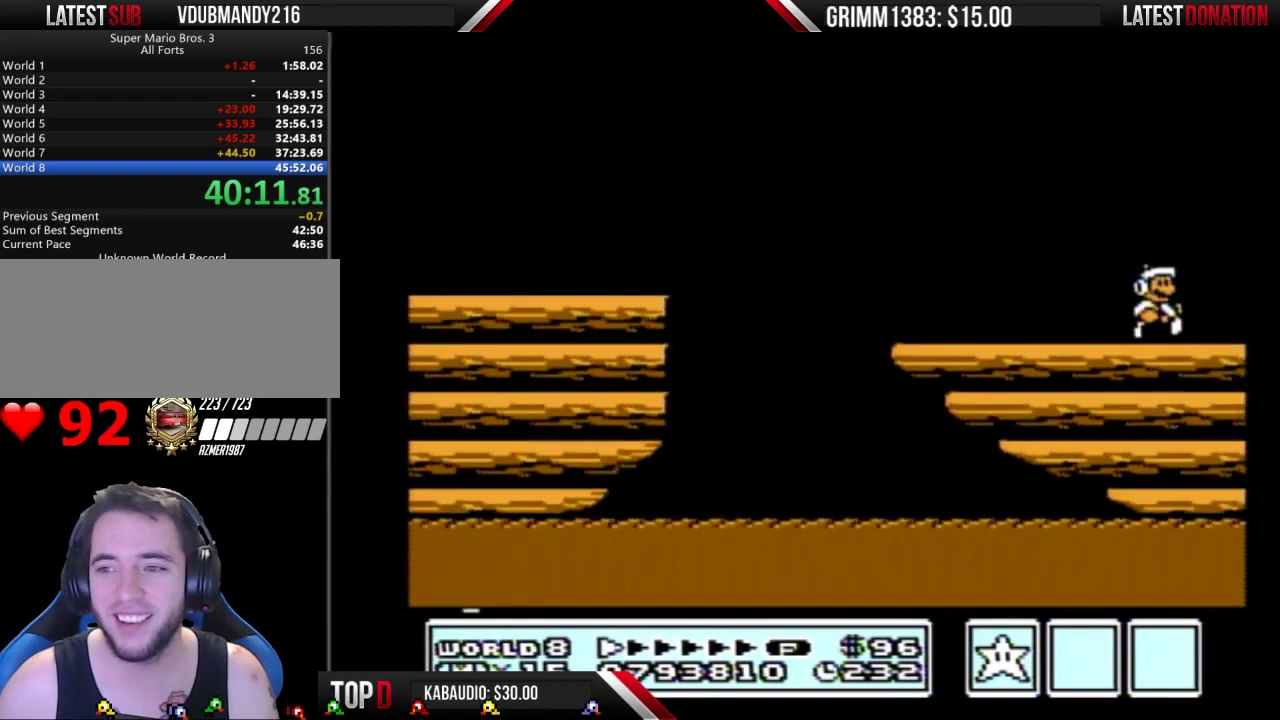
{"buttons": ["B", "DPAD_RIGHT"], "events": [[33, "B", "down"]]}
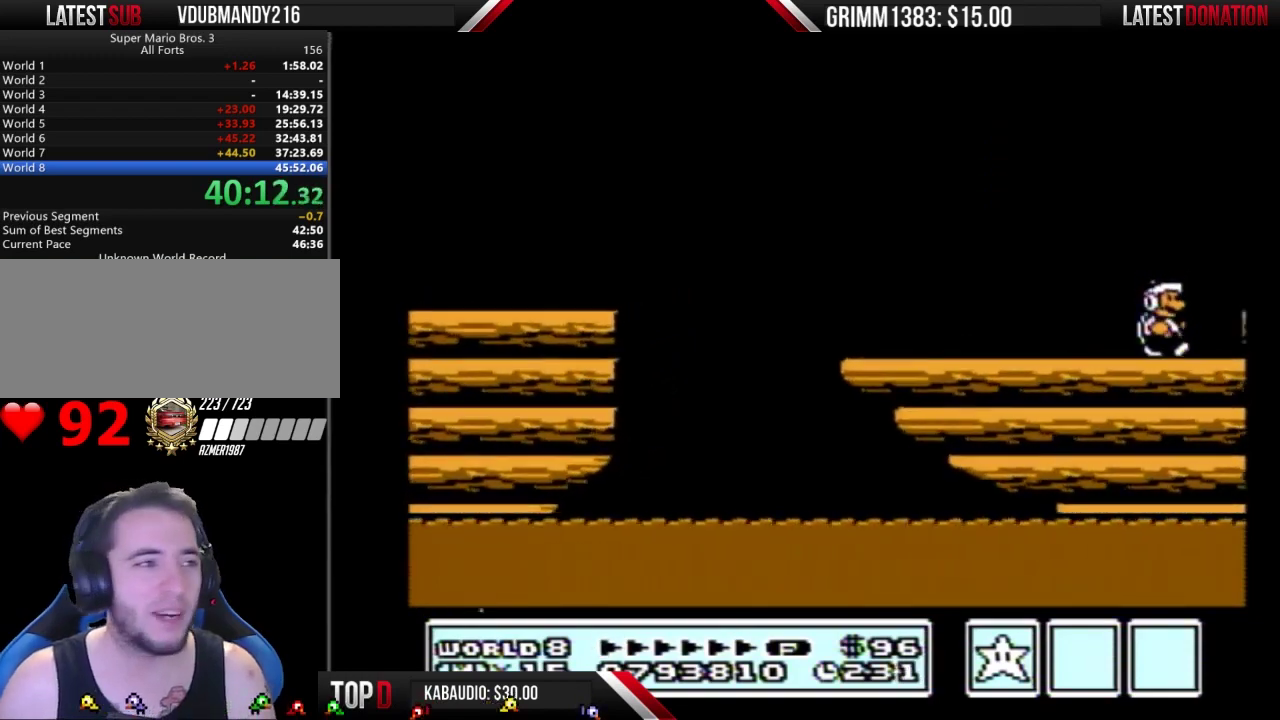
{"buttons": ["B", "DPAD_RIGHT"], "events": []}
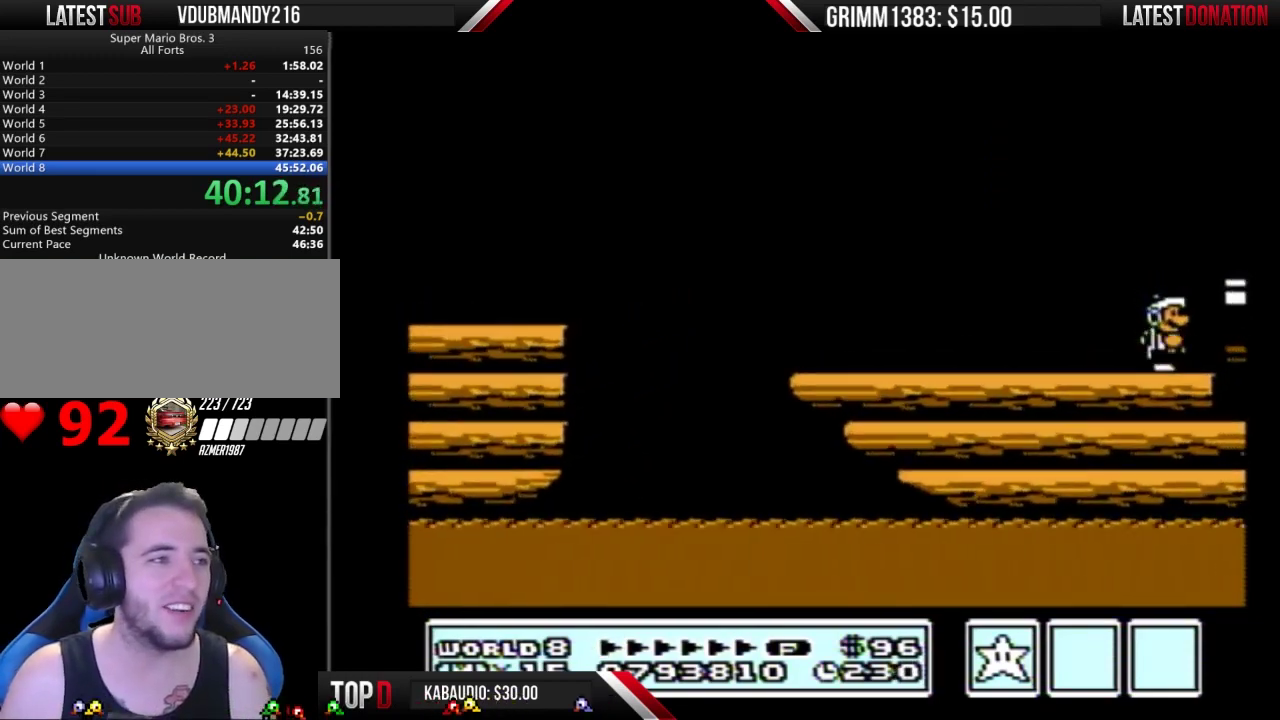
{"buttons": ["DPAD_RIGHT"], "events": [[200, "A", "down"], [467, "A", "up"], [500, "B", "up"]]}
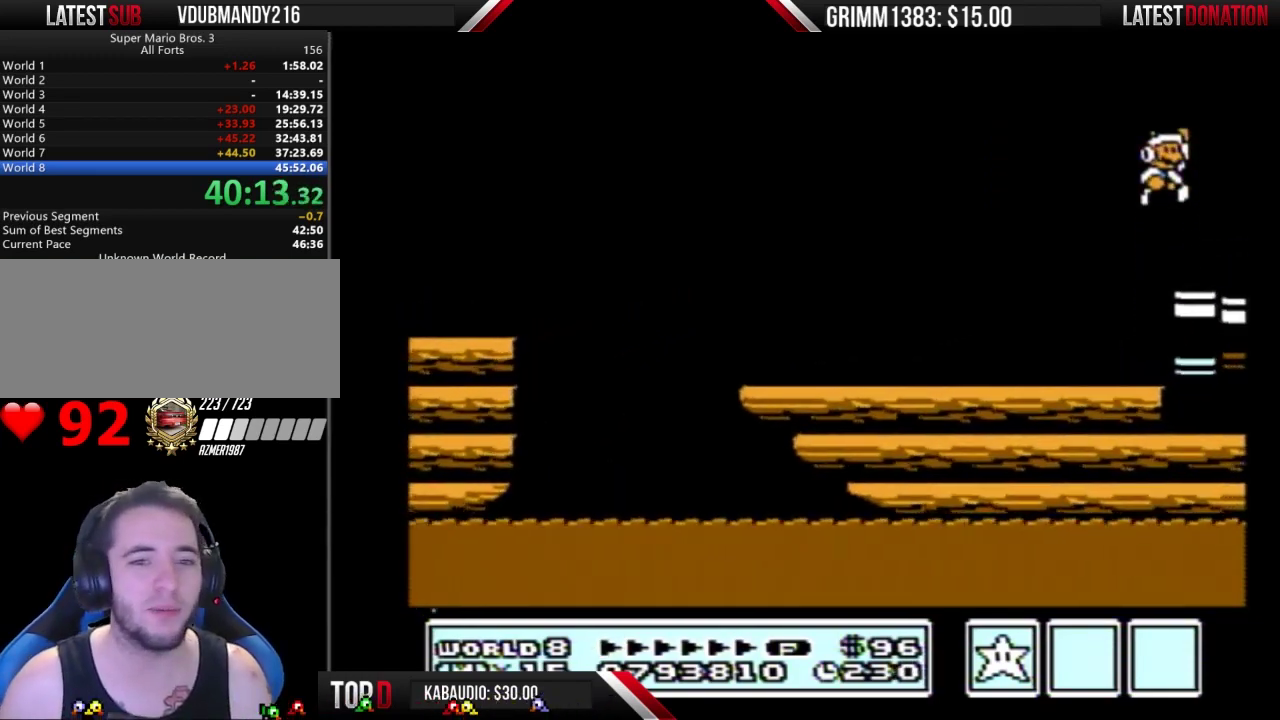
{"buttons": ["DPAD_RIGHT"], "events": []}
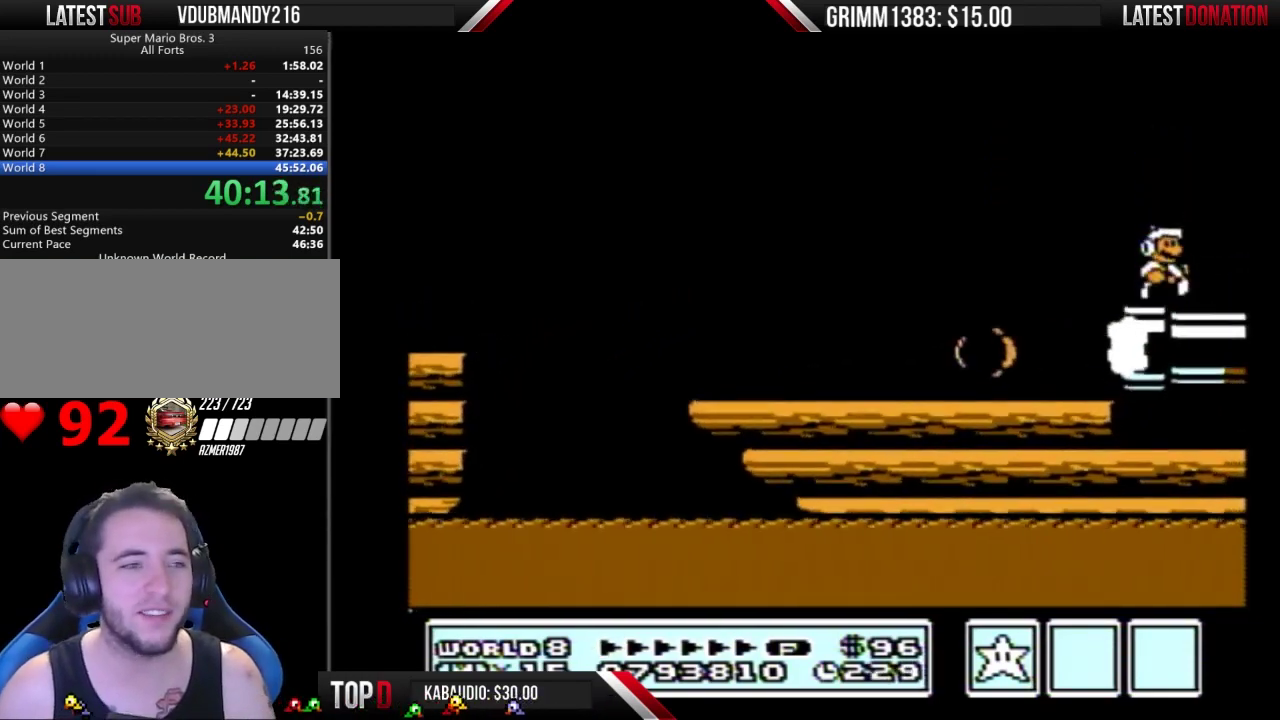
{"buttons": ["B", "DPAD_RIGHT"], "events": [[233, "B", "down"]]}
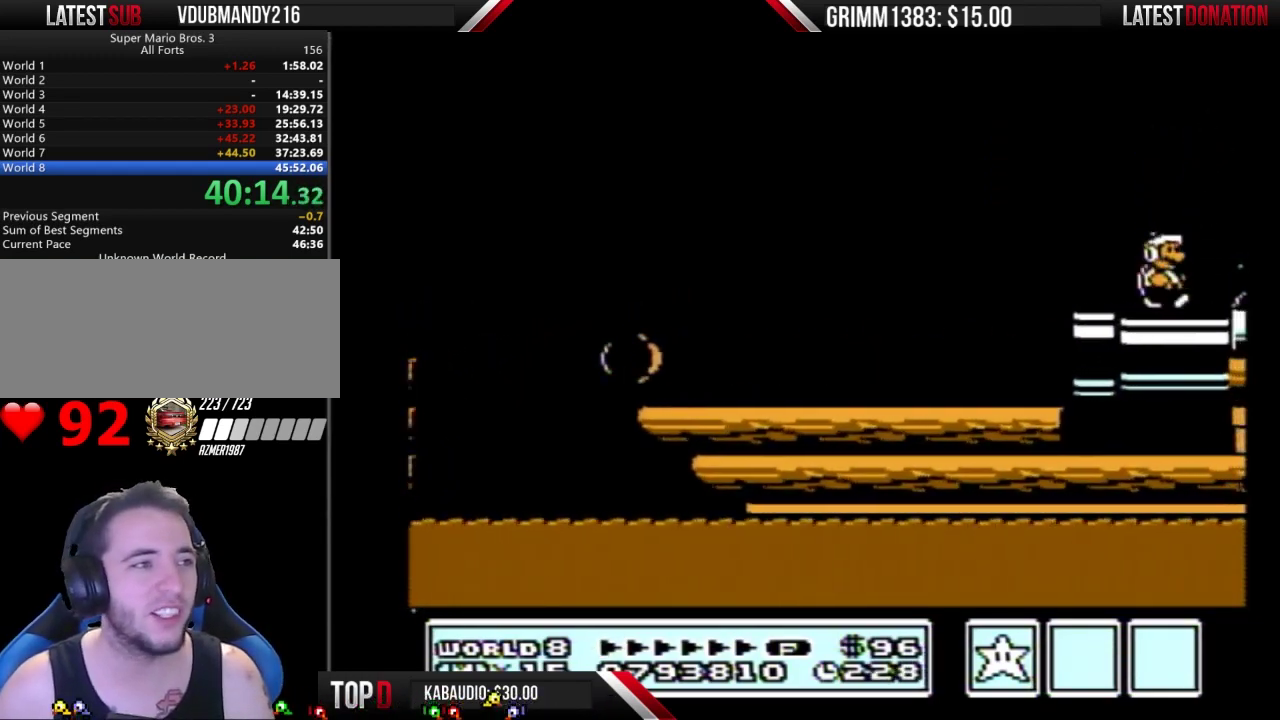
{"buttons": ["A", "B", "DPAD_RIGHT"], "events": [[367, "A", "down"]]}
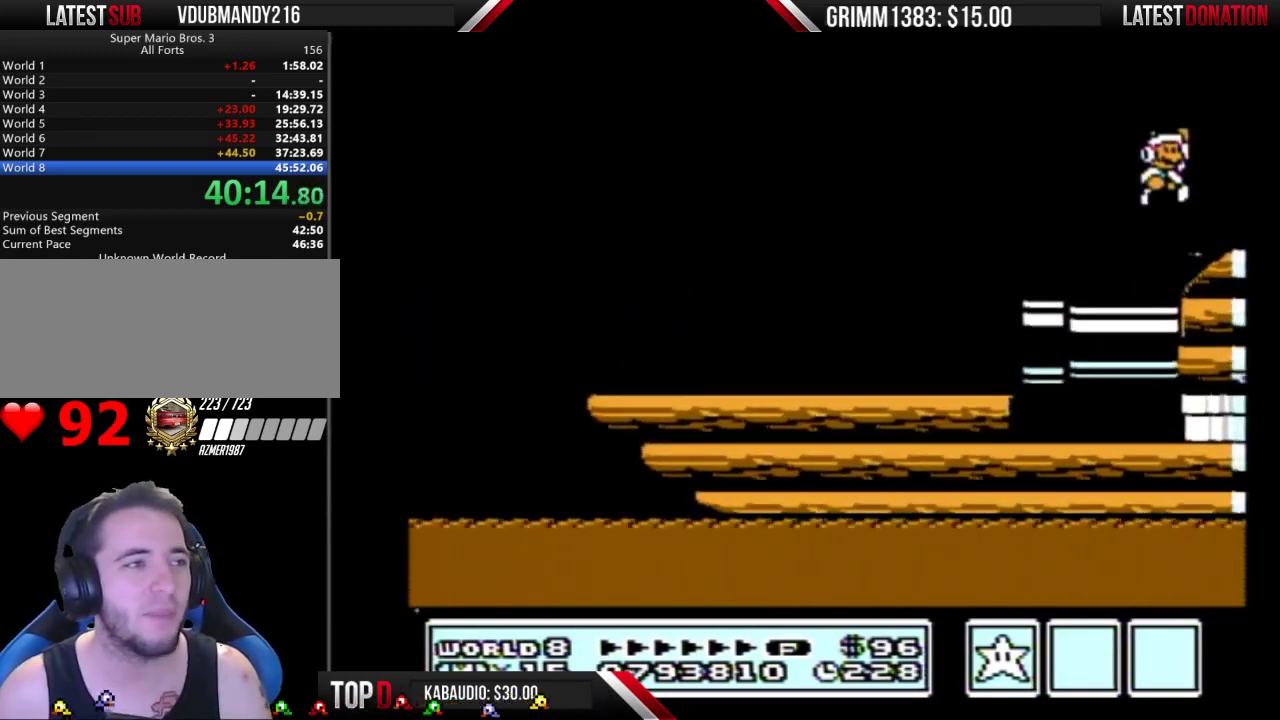
{"buttons": ["DPAD_RIGHT"], "events": [[67, "A", "up"], [367, "B", "up"]]}
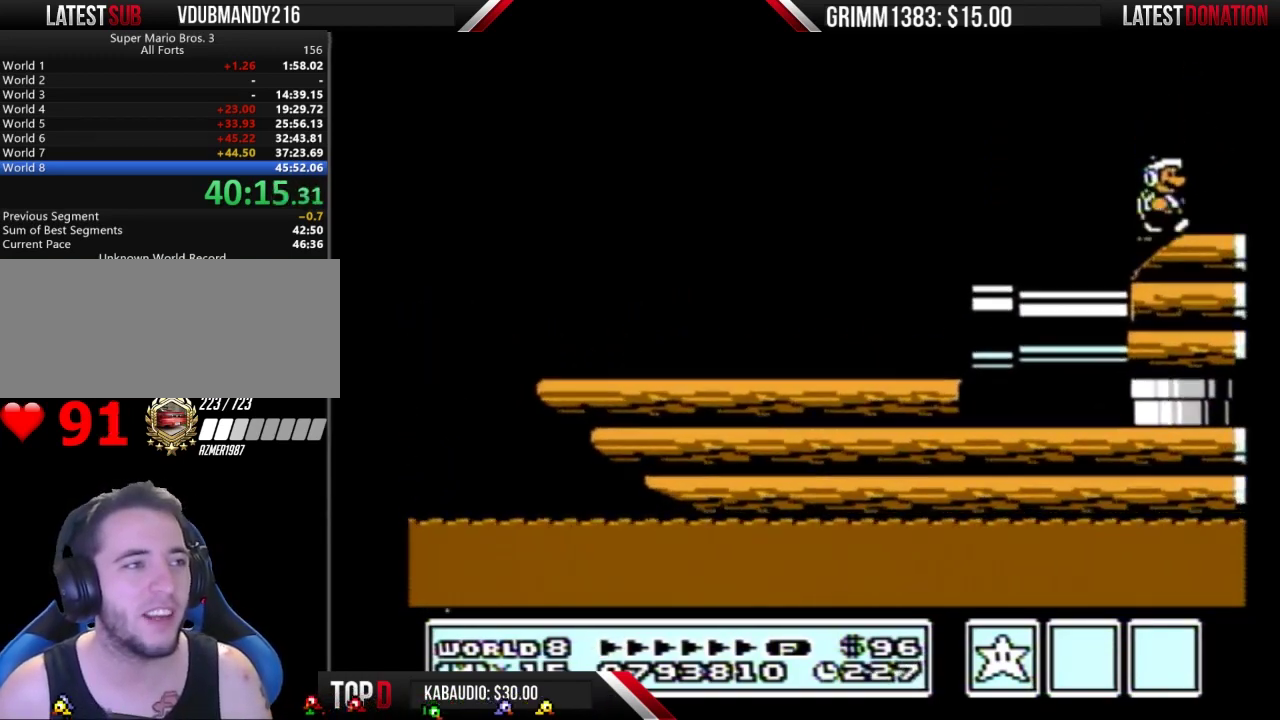
{"buttons": ["A", "B", "DPAD_RIGHT"], "events": [[500, "A", "down"], [500, "B", "down"]]}
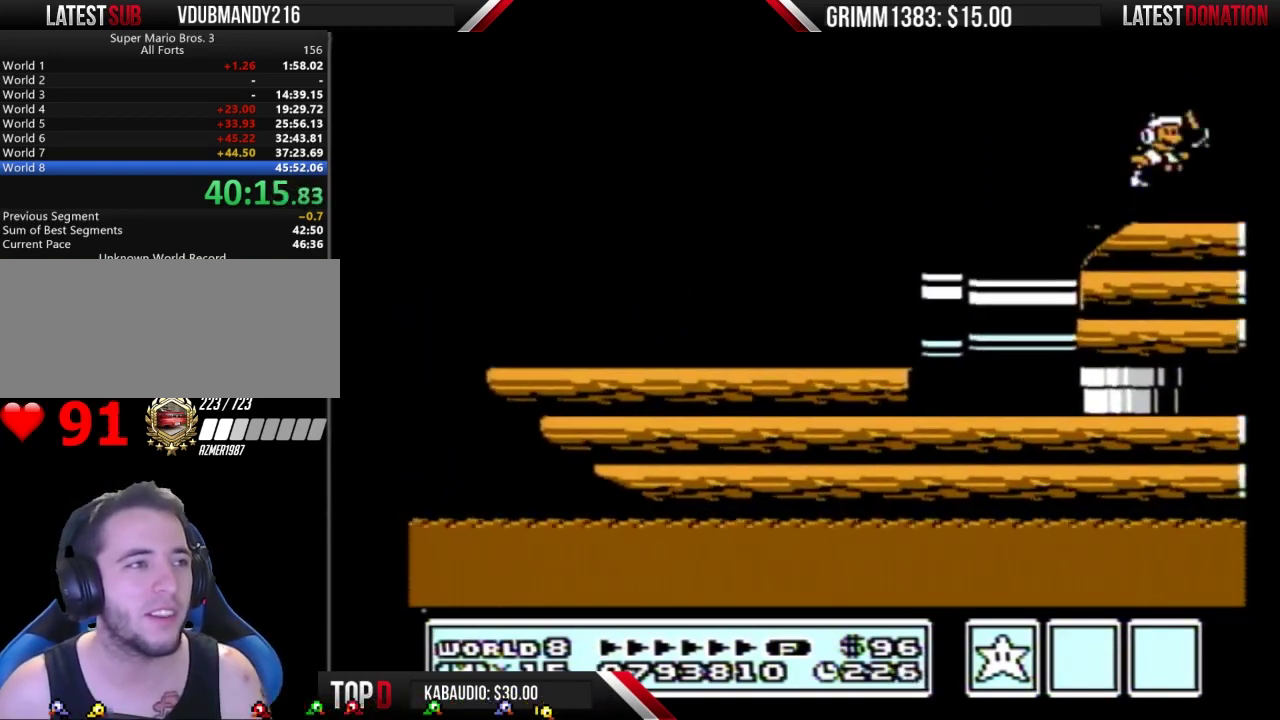
{"buttons": ["DPAD_RIGHT"], "events": [[133, "A", "up"], [167, "B", "up"]]}
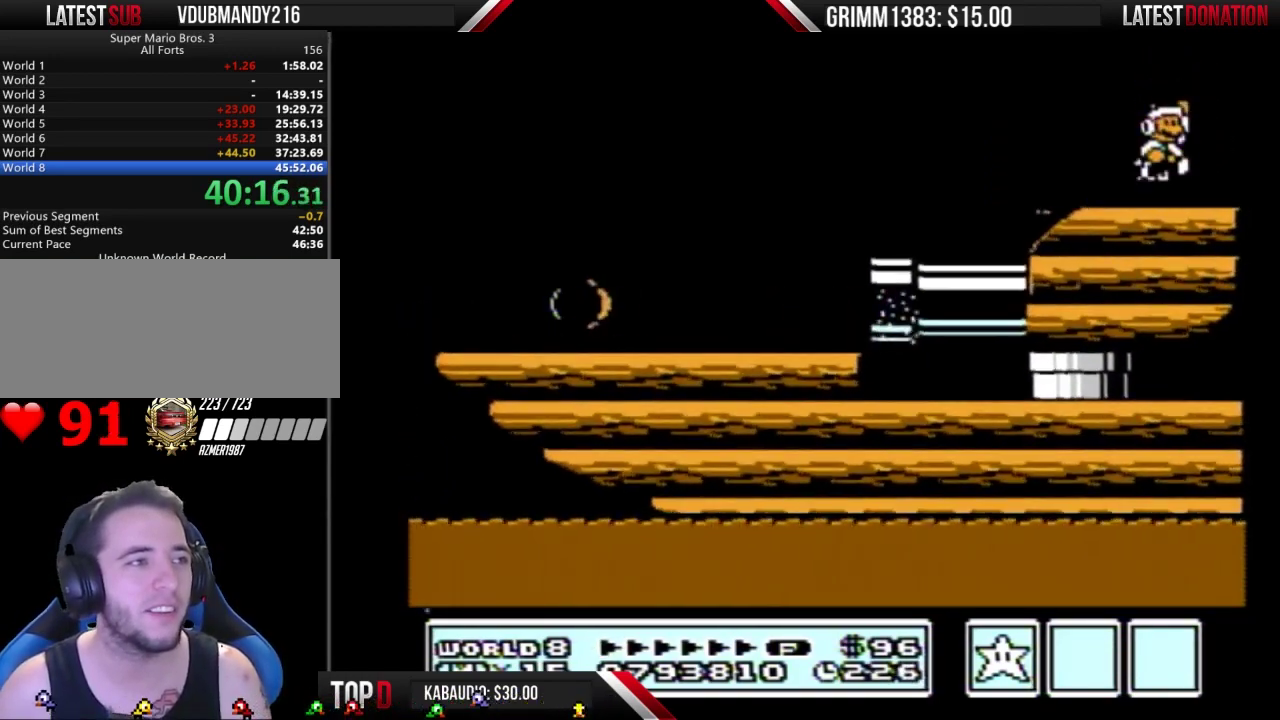
{"buttons": ["DPAD_RIGHT"], "events": [[100, "DPAD_RIGHT", "up"], [133, "DPAD_LEFT", "down"], [400, "DPAD_LEFT", "up"], [500, "DPAD_RIGHT", "down"]]}
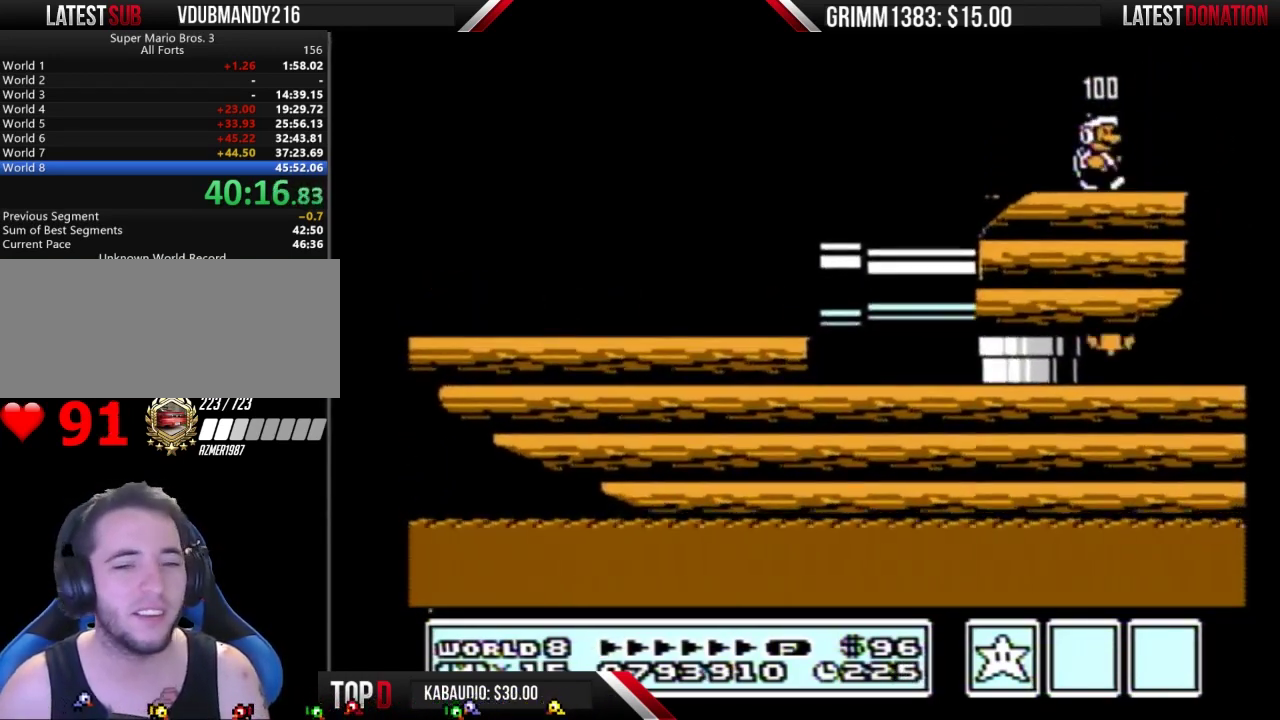
{"buttons": [], "events": [[100, "DPAD_RIGHT", "up"]]}
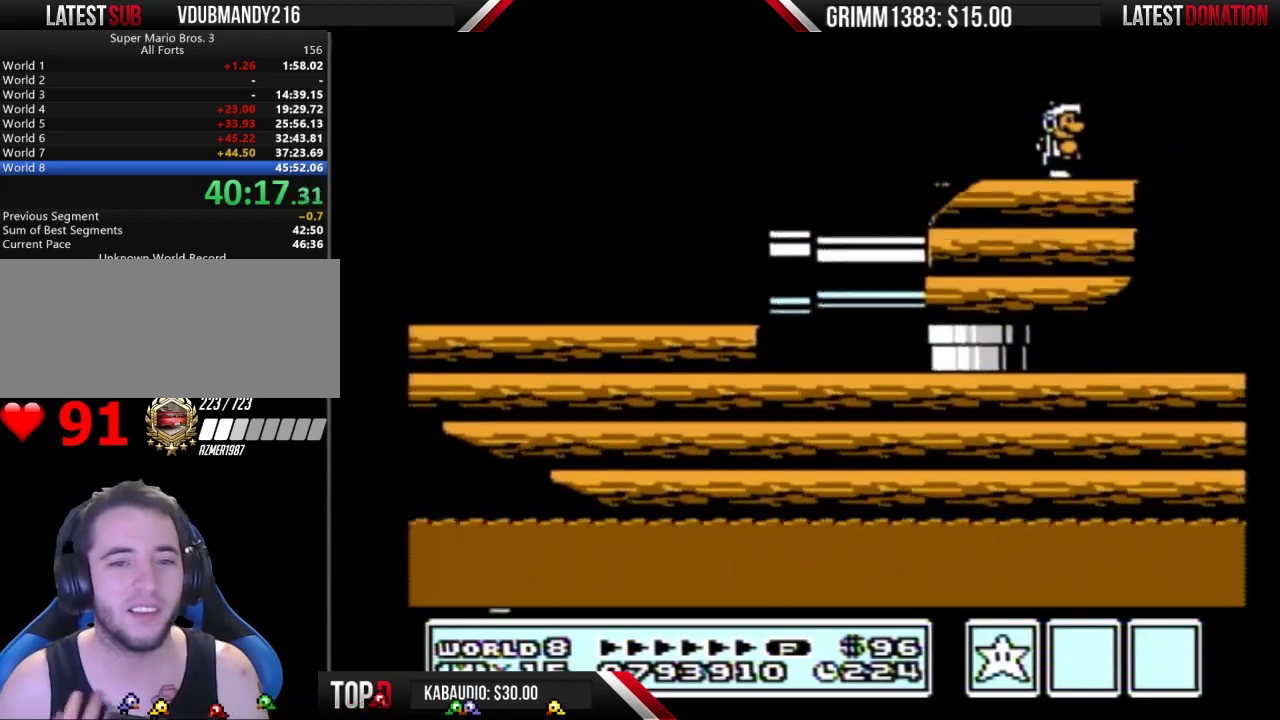
{"buttons": [], "events": []}
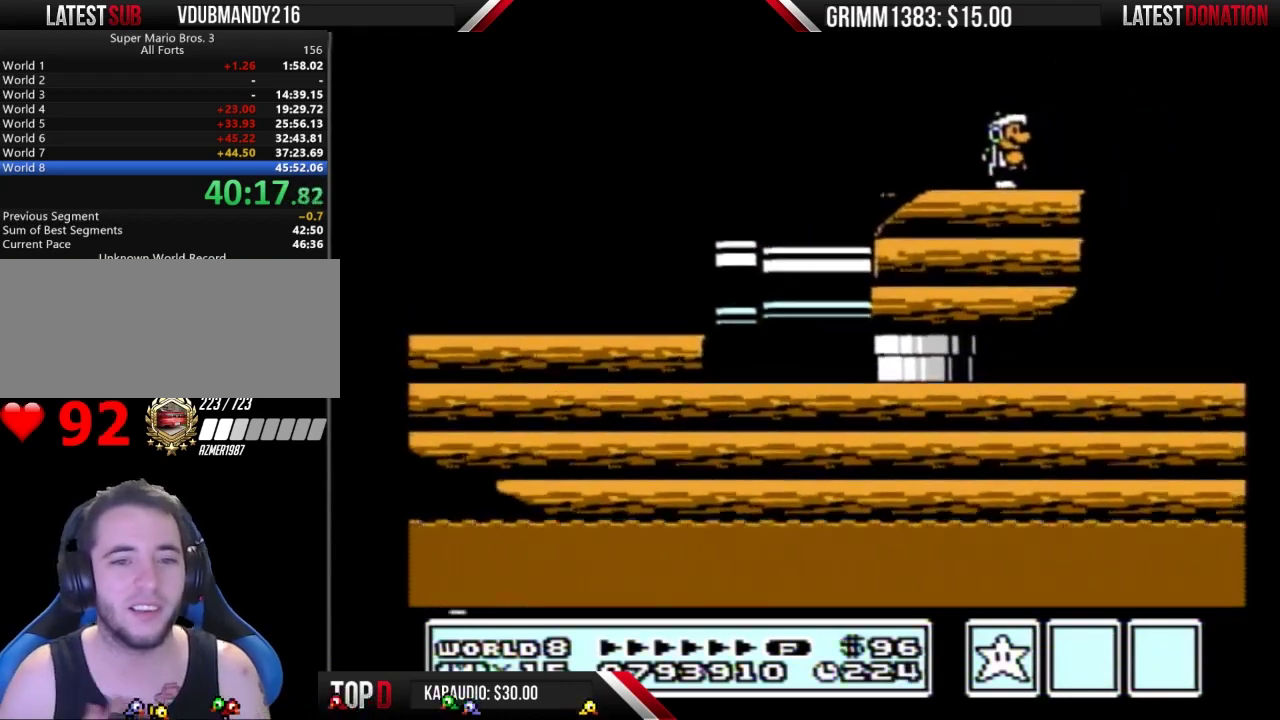
{"buttons": [], "events": []}
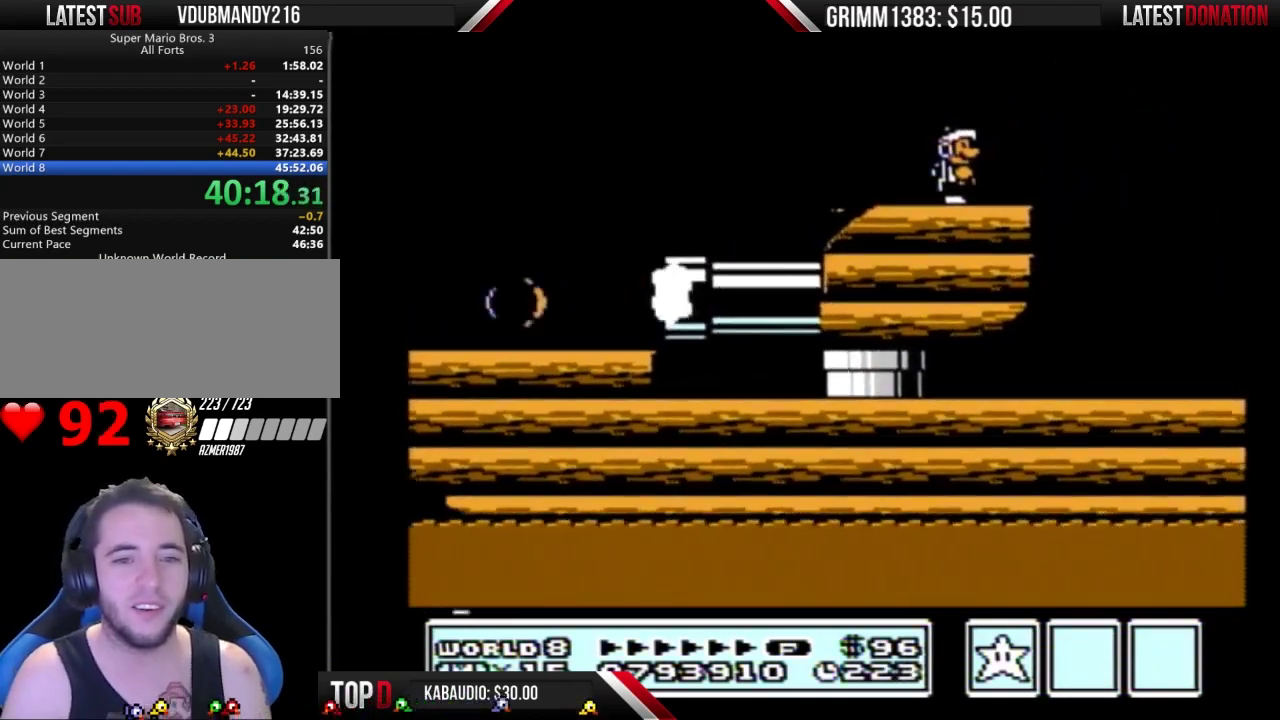
{"buttons": [], "events": []}
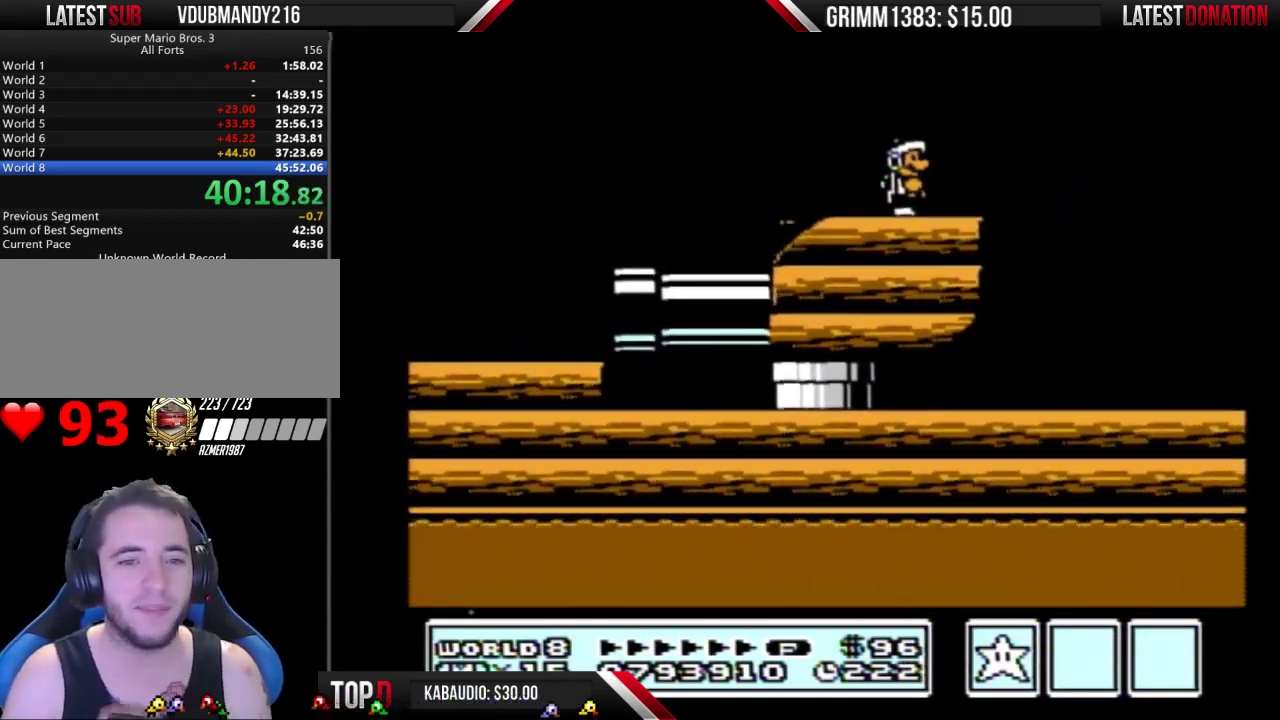
{"buttons": ["DPAD_LEFT"], "events": [[433, "DPAD_LEFT", "down"]]}
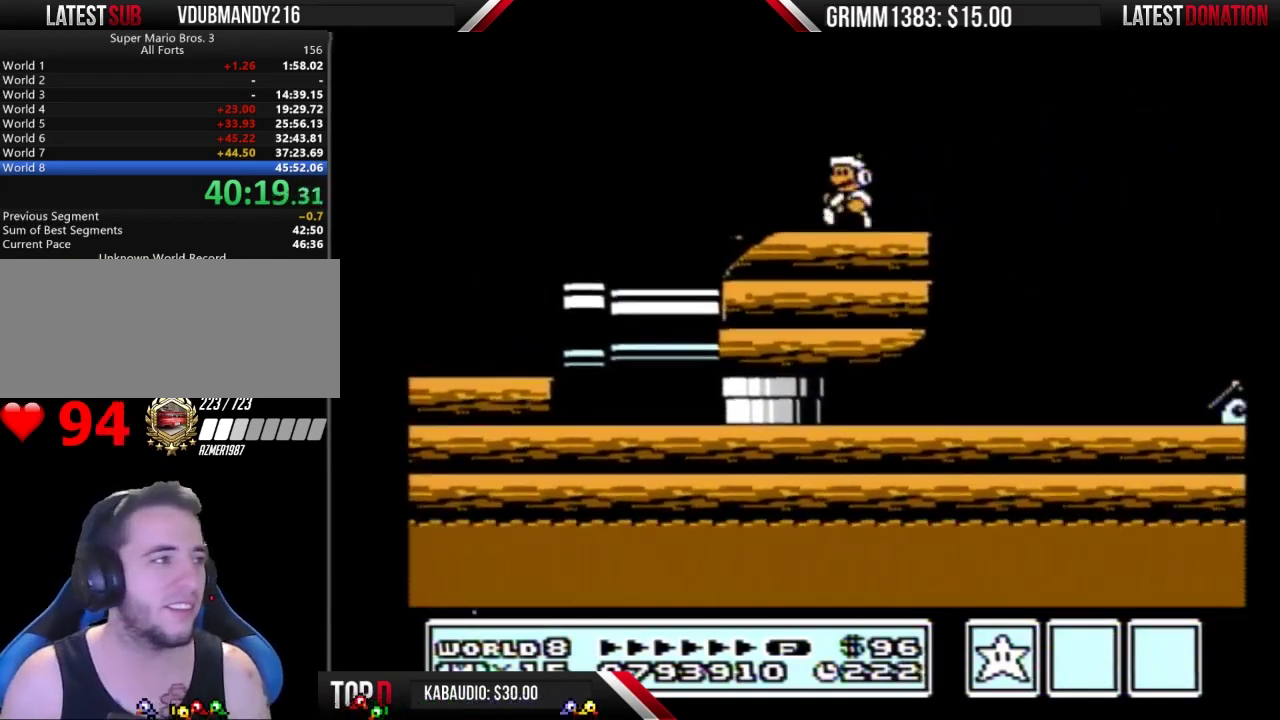
{"buttons": ["B"], "events": [[100, "B", "down"], [267, "DPAD_LEFT", "up"], [333, "DPAD_RIGHT", "down"], [467, "DPAD_RIGHT", "up"]]}
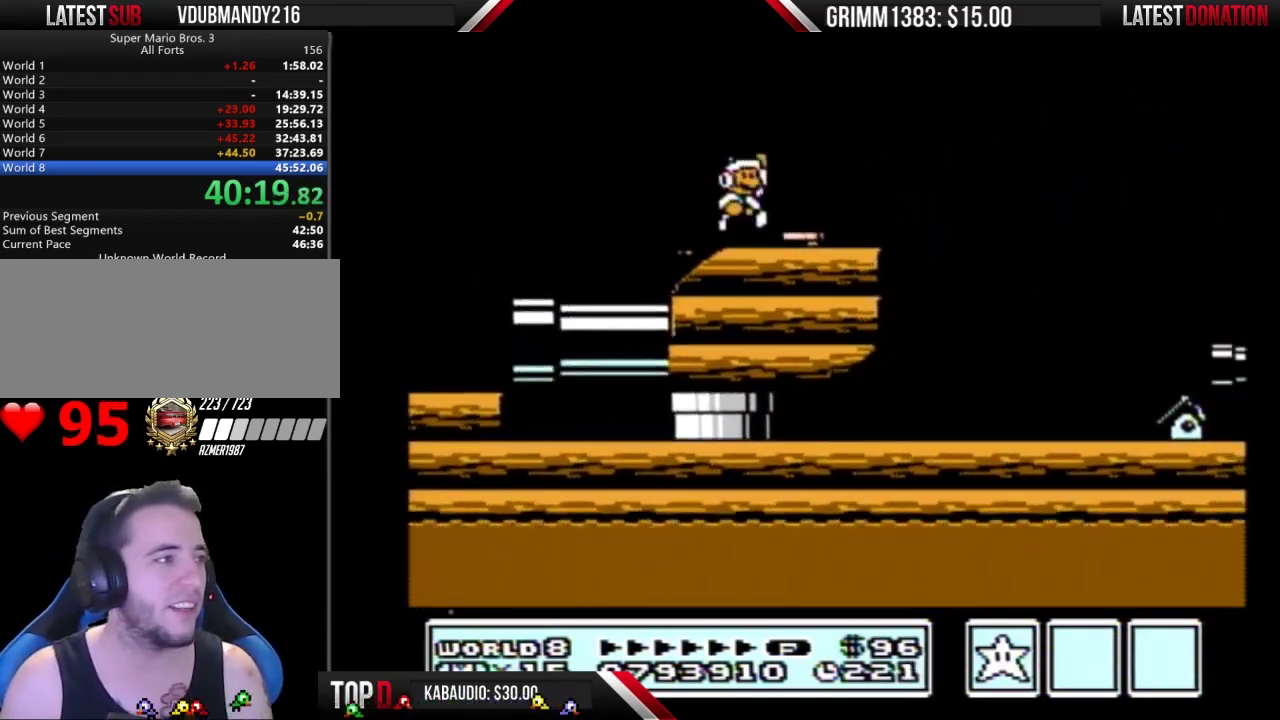
{"buttons": ["B", "DPAD_LEFT"], "events": [[33, "DPAD_RIGHT", "down"], [200, "DPAD_RIGHT", "up"], [433, "DPAD_LEFT", "down"]]}
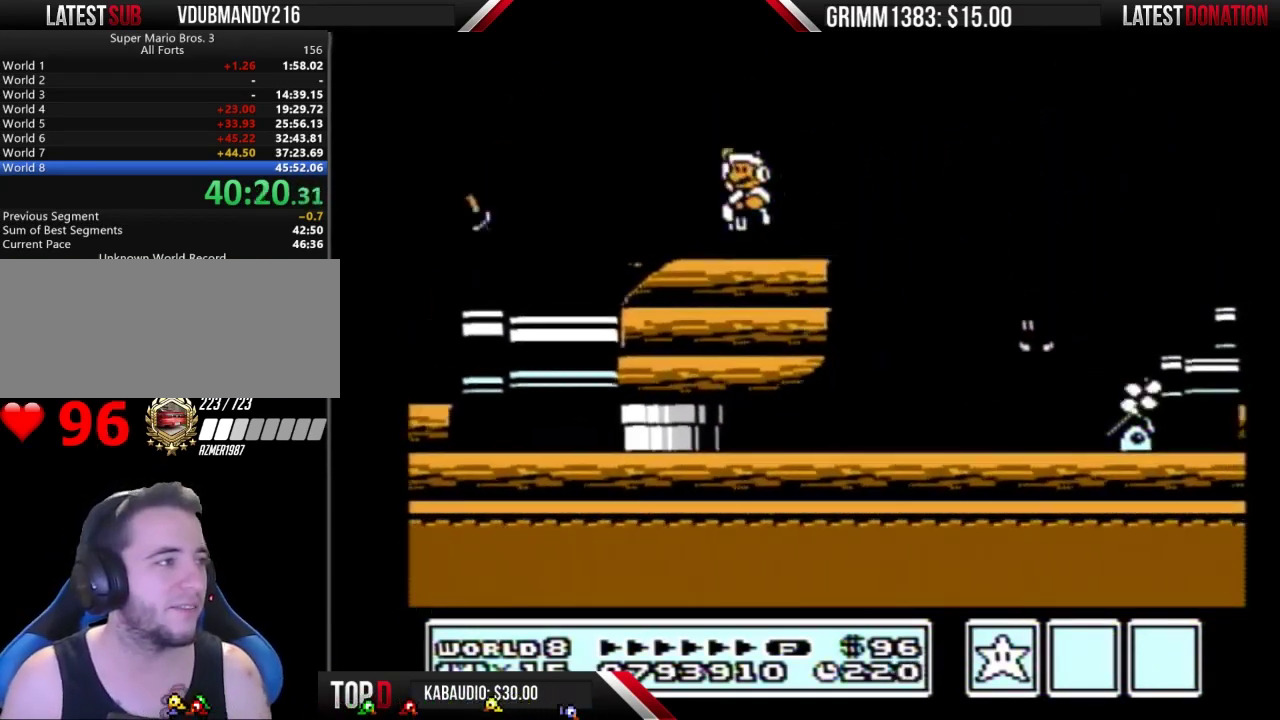
{"buttons": ["B", "DPAD_RIGHT"], "events": [[167, "DPAD_LEFT", "up"], [200, "B", "up"], [200, "DPAD_RIGHT", "down"], [333, "B", "down"]]}
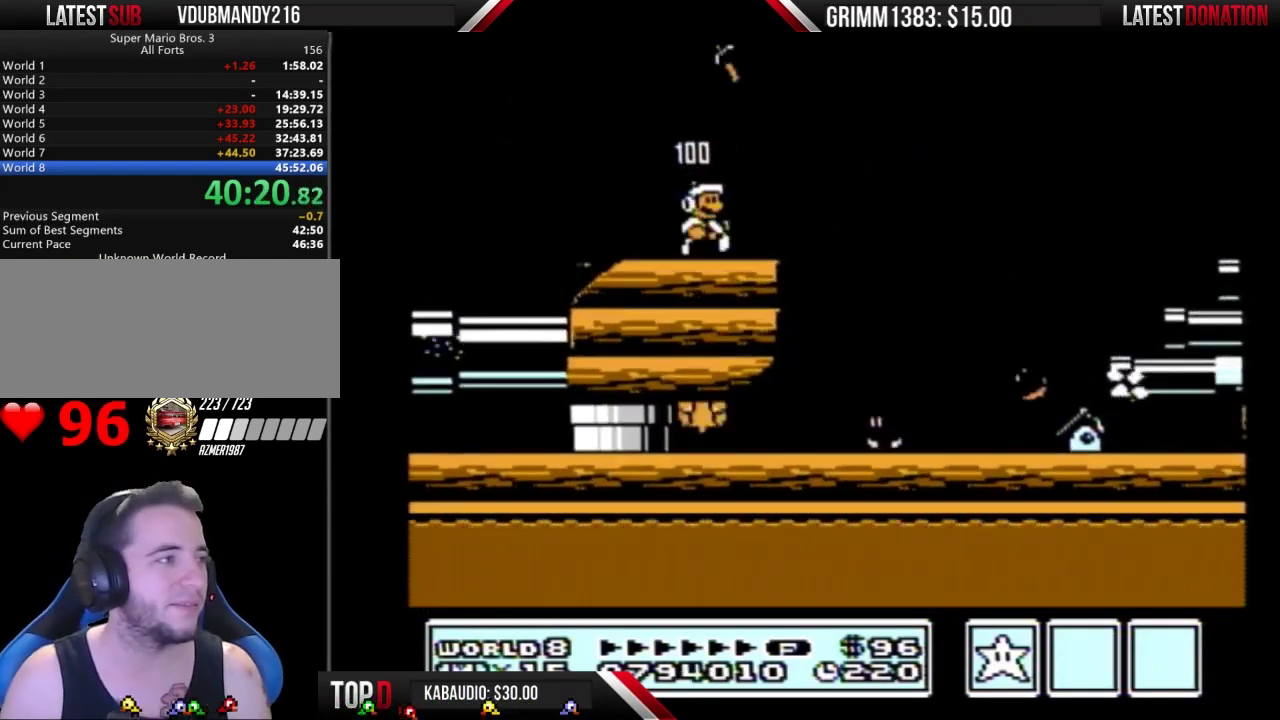
{"buttons": ["A", "B", "DPAD_RIGHT"], "events": [[233, "A", "down"]]}
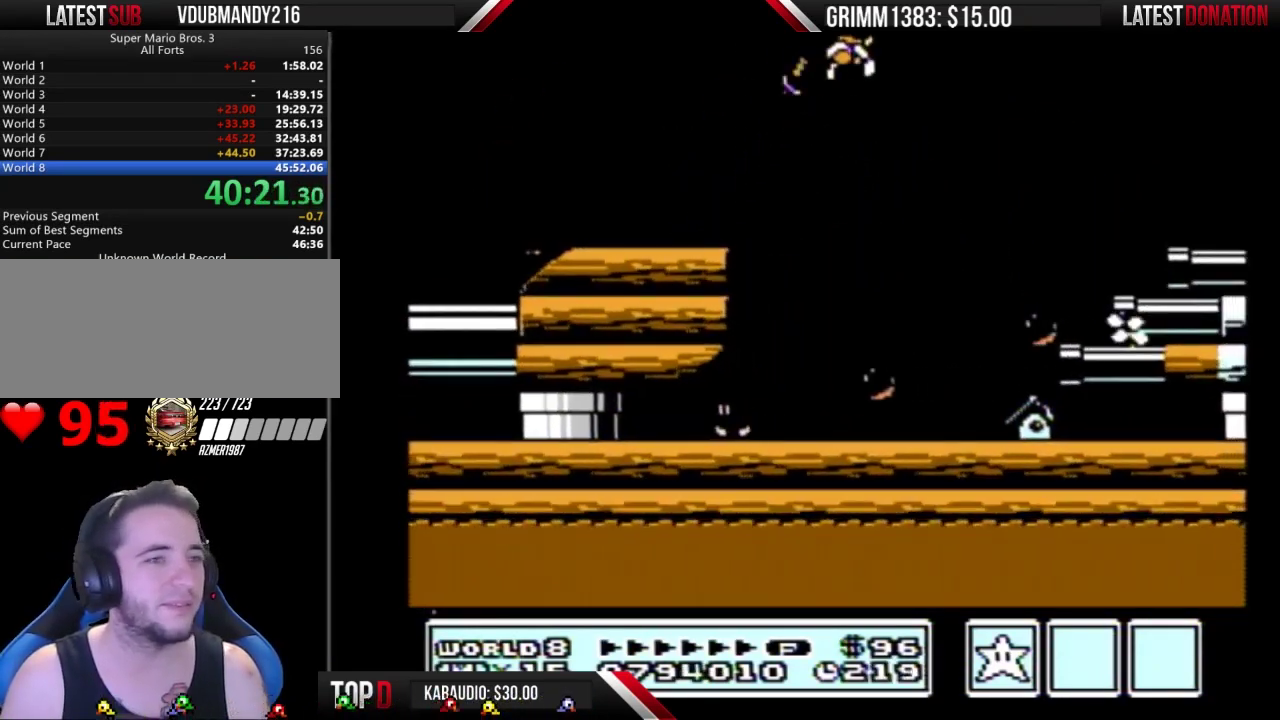
{"buttons": ["A", "B", "DPAD_RIGHT"], "events": []}
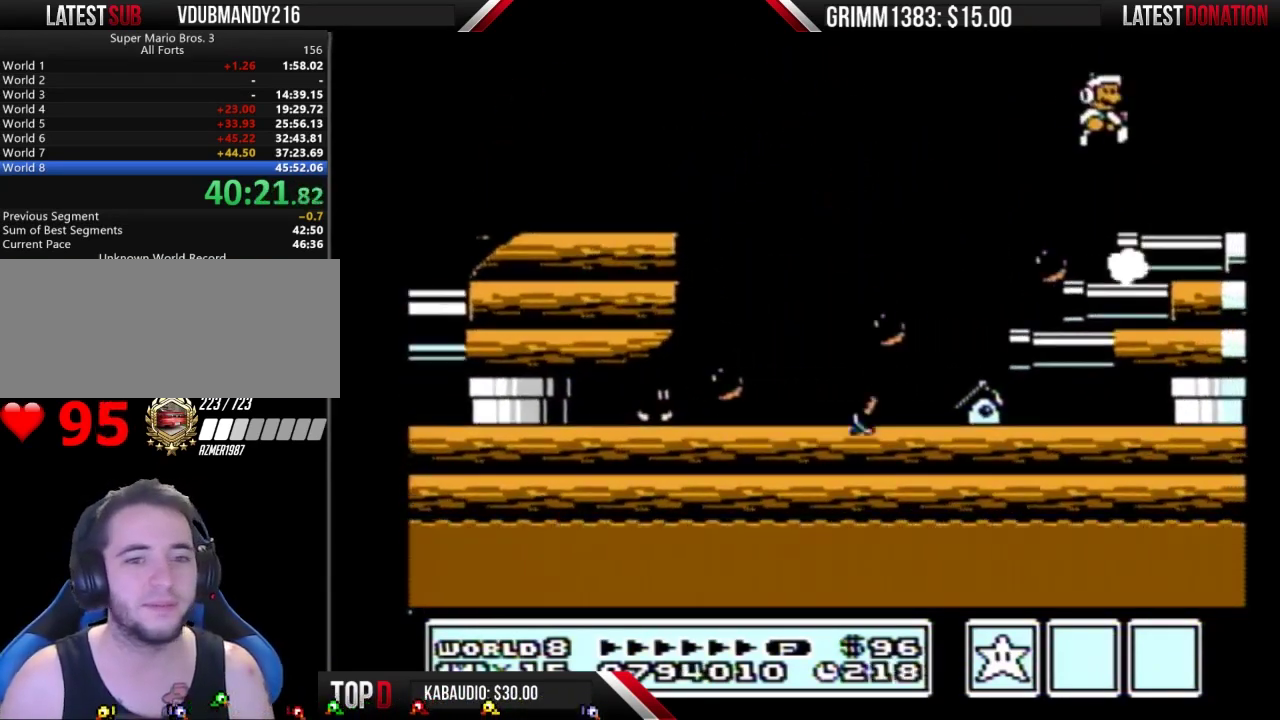
{"buttons": ["DPAD_RIGHT"], "events": [[100, "A", "up"], [133, "B", "up"]]}
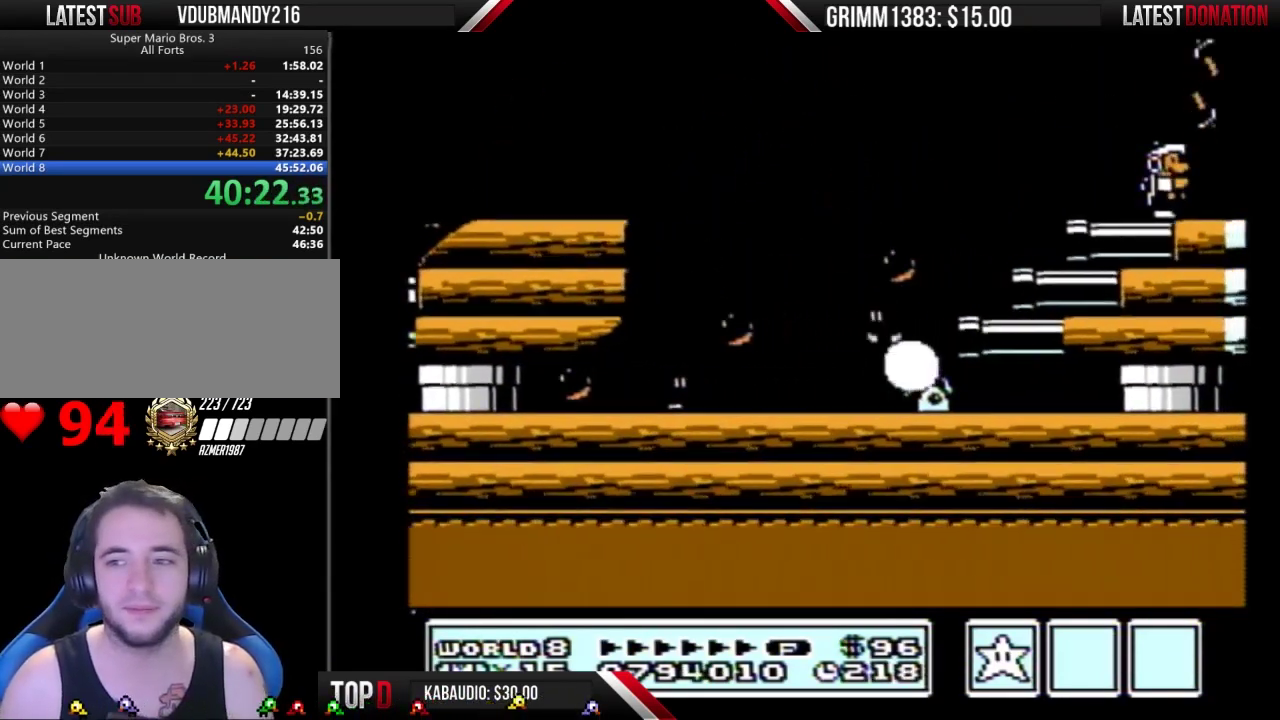
{"buttons": ["B", "DPAD_RIGHT"], "events": [[167, "B", "down"]]}
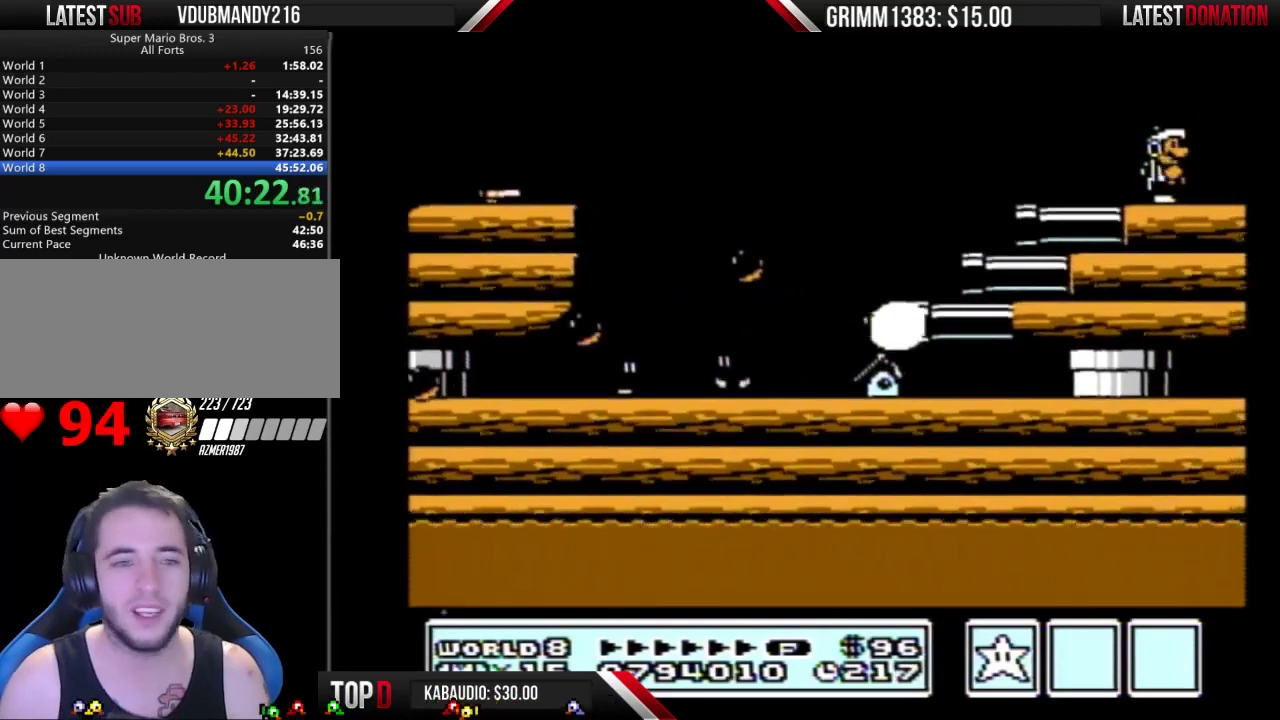
{"buttons": ["B", "DPAD_RIGHT"], "events": [[100, "B", "up"], [200, "B", "down"]]}